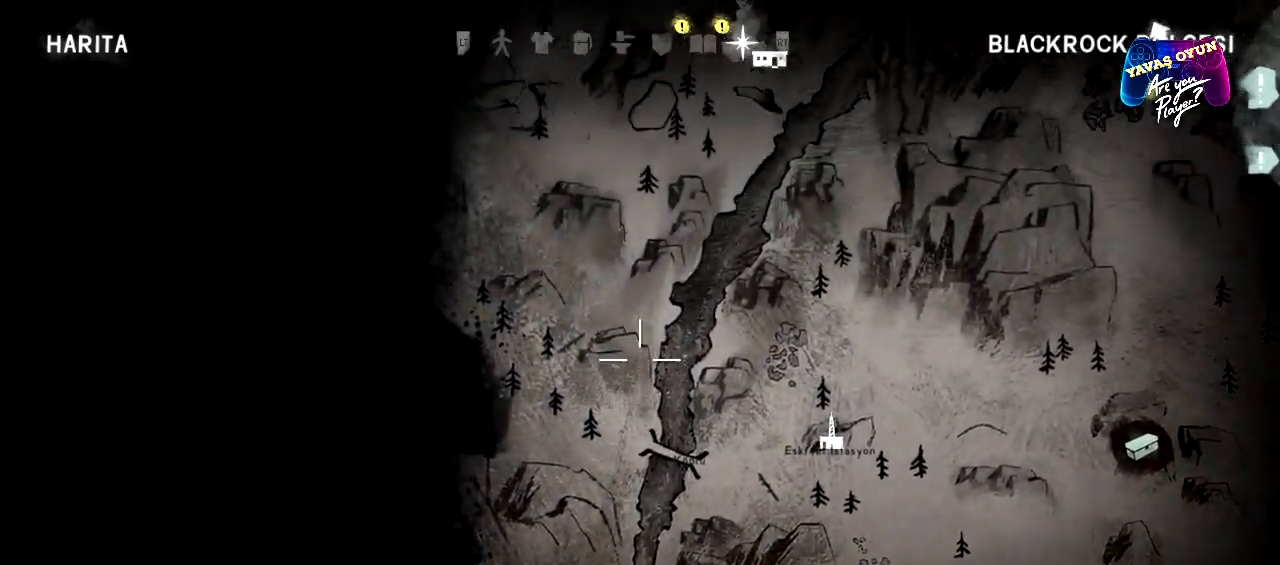
Gameplay with a controller (Xbox layout); each line is a JSON object with the inputs held at the frame after it. "events" lists button and stick changes between this image and that frame as [ms after this image, input, new state], when the widget could be followed in between.
{"buttons": [], "left_stick": "up", "right_stick": "center", "events": []}
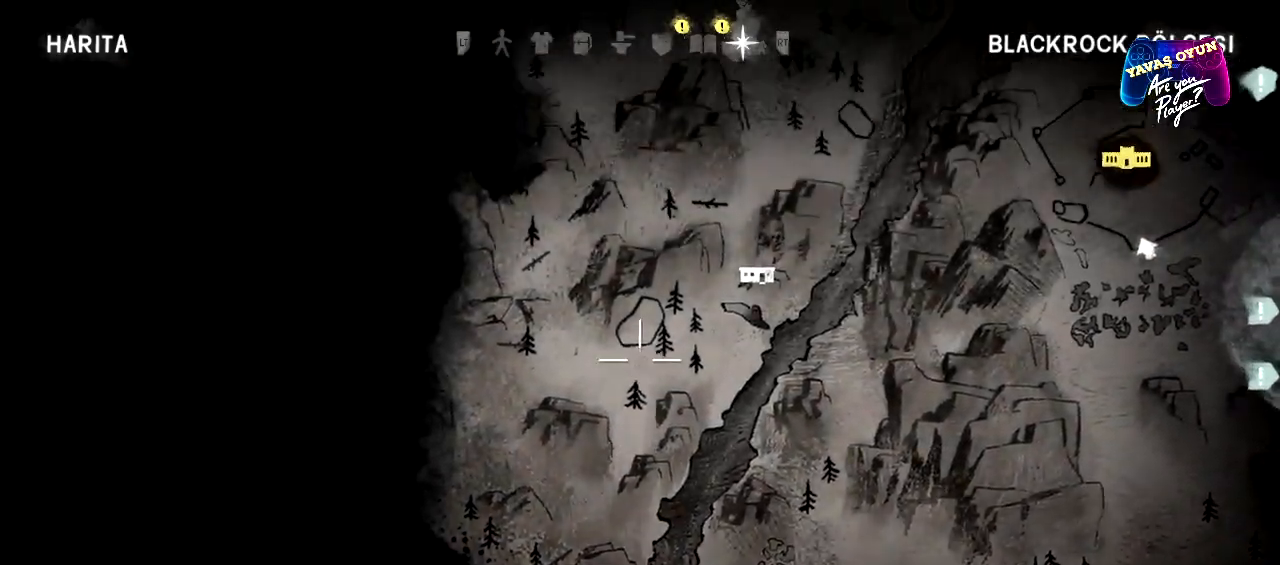
{"buttons": [], "left_stick": "right", "right_stick": "center", "events": [[217, "left_stick", "center"], [417, "left_stick", "right"]]}
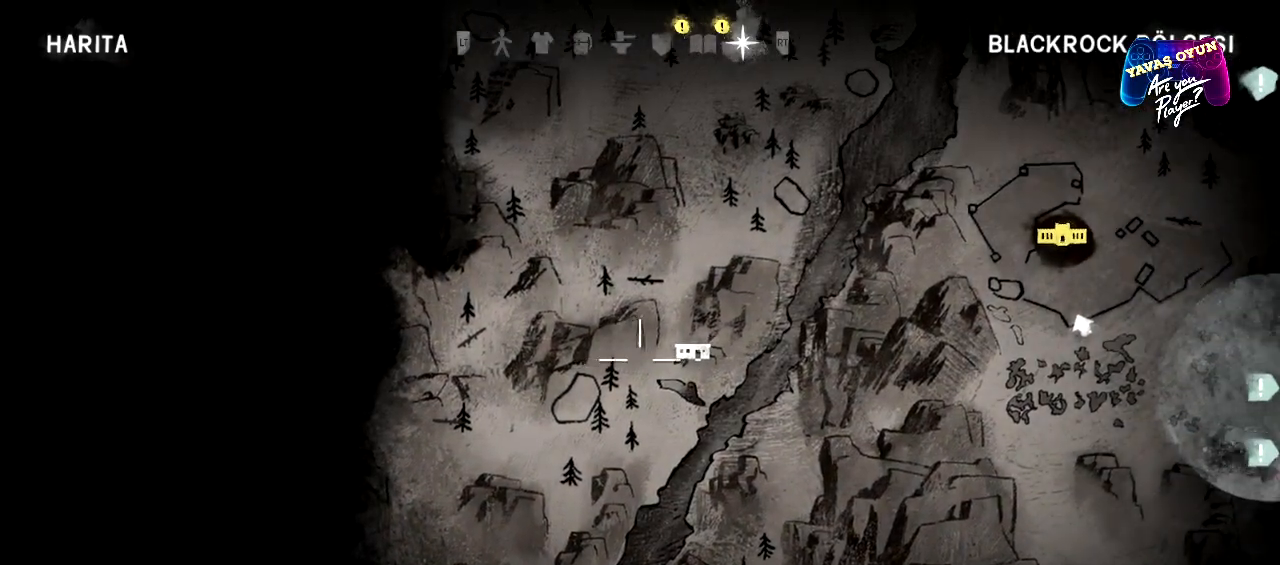
{"buttons": [], "left_stick": "center", "right_stick": "center", "events": [[83, "left_stick", "up-right"], [250, "left_stick", "up"], [433, "left_stick", "center"]]}
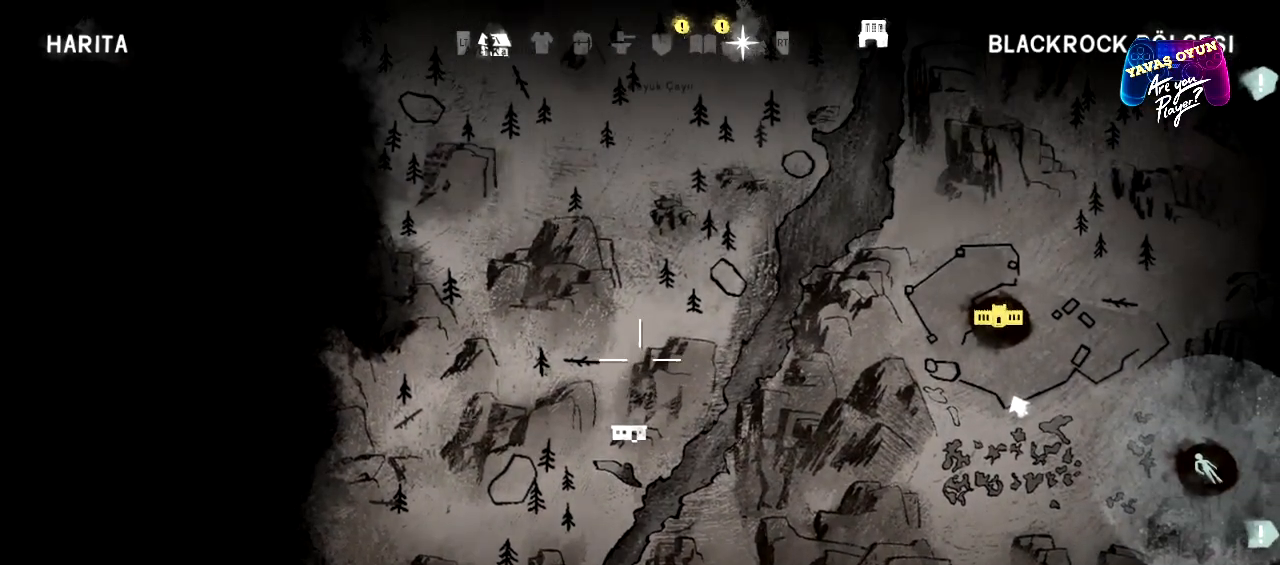
{"buttons": [], "left_stick": "center", "right_stick": "center", "events": [[100, "left_stick", "down"], [383, "left_stick", "center"]]}
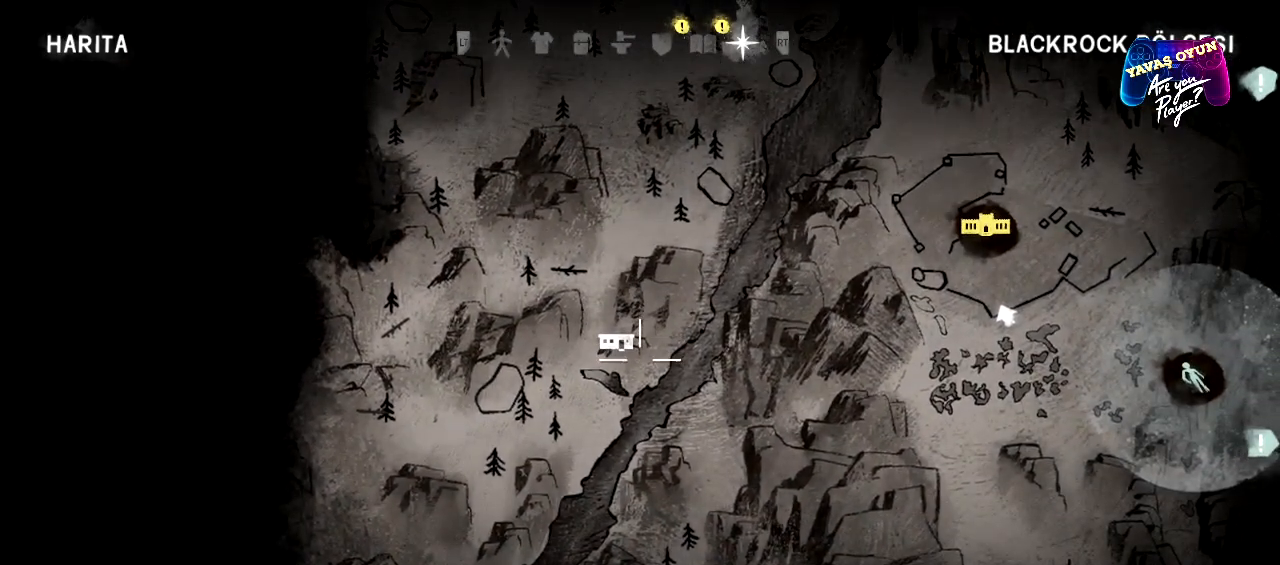
{"buttons": [], "left_stick": "center", "right_stick": "center", "events": [[33, "left_stick", "left"], [417, "left_stick", "center"]]}
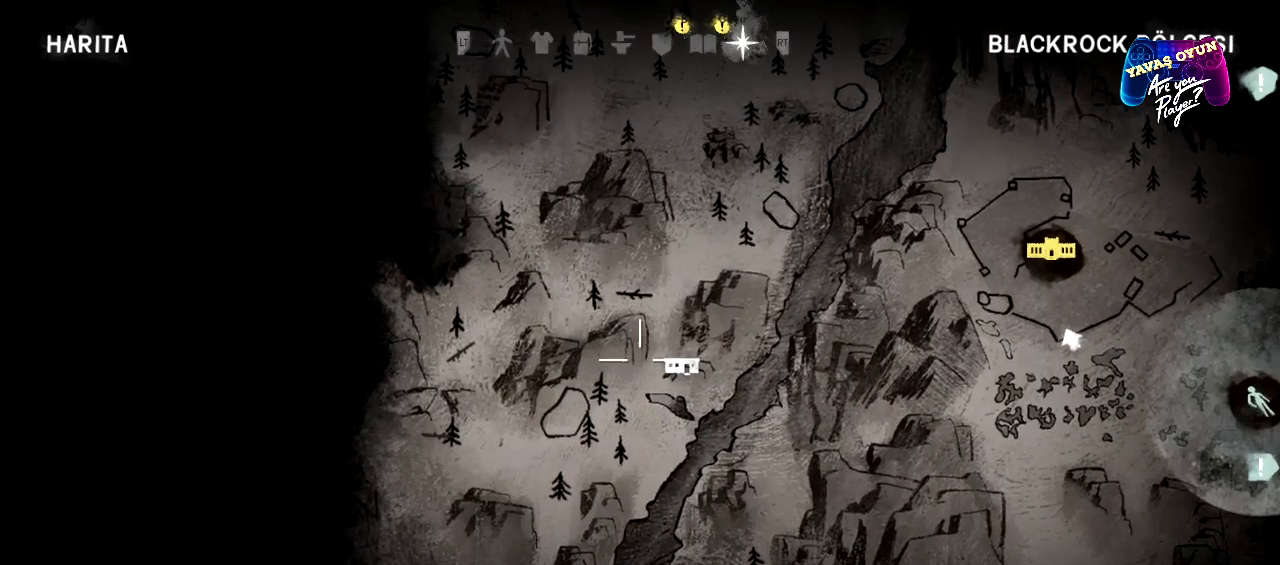
{"buttons": [], "left_stick": "center", "right_stick": "center", "events": [[233, "left_stick", "down-right"], [367, "left_stick", "center"]]}
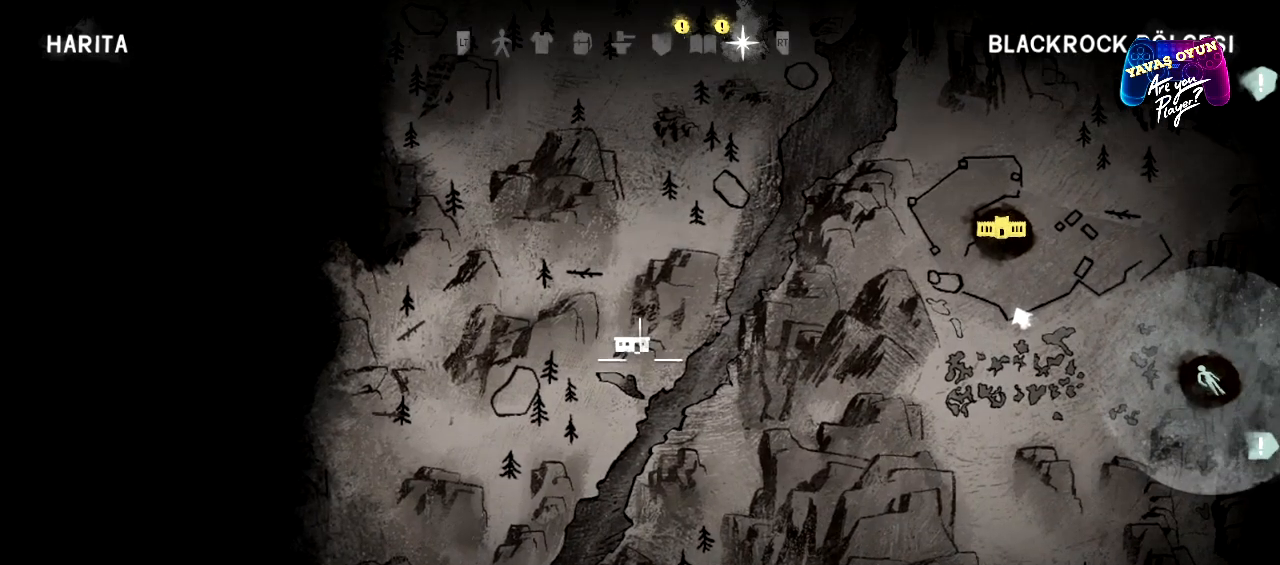
{"buttons": [], "left_stick": "up", "right_stick": "center", "events": [[433, "left_stick", "up"]]}
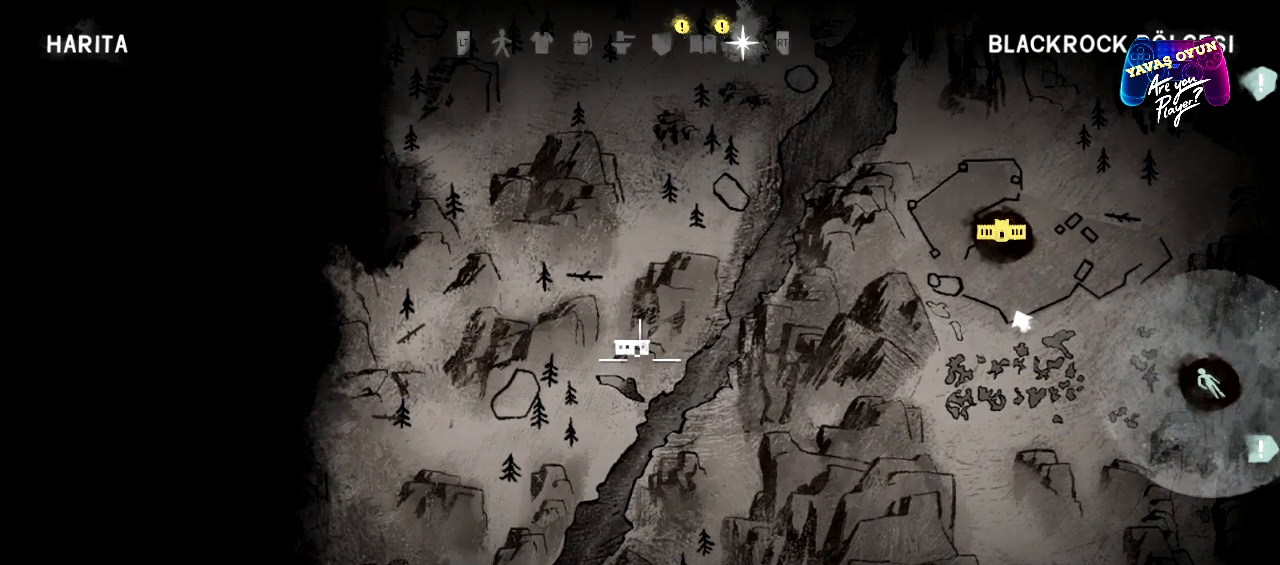
{"buttons": [], "left_stick": "center", "right_stick": "center", "events": [[400, "left_stick", "center"]]}
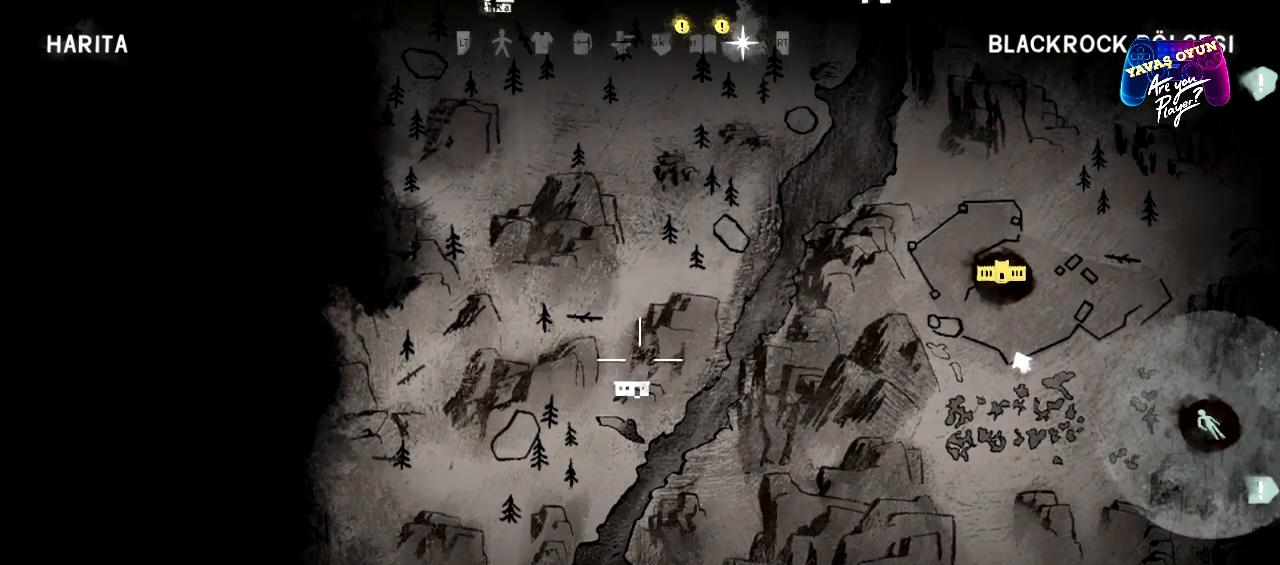
{"buttons": [], "left_stick": "center", "right_stick": "center", "events": [[167, "left_stick", "down"], [367, "left_stick", "center"]]}
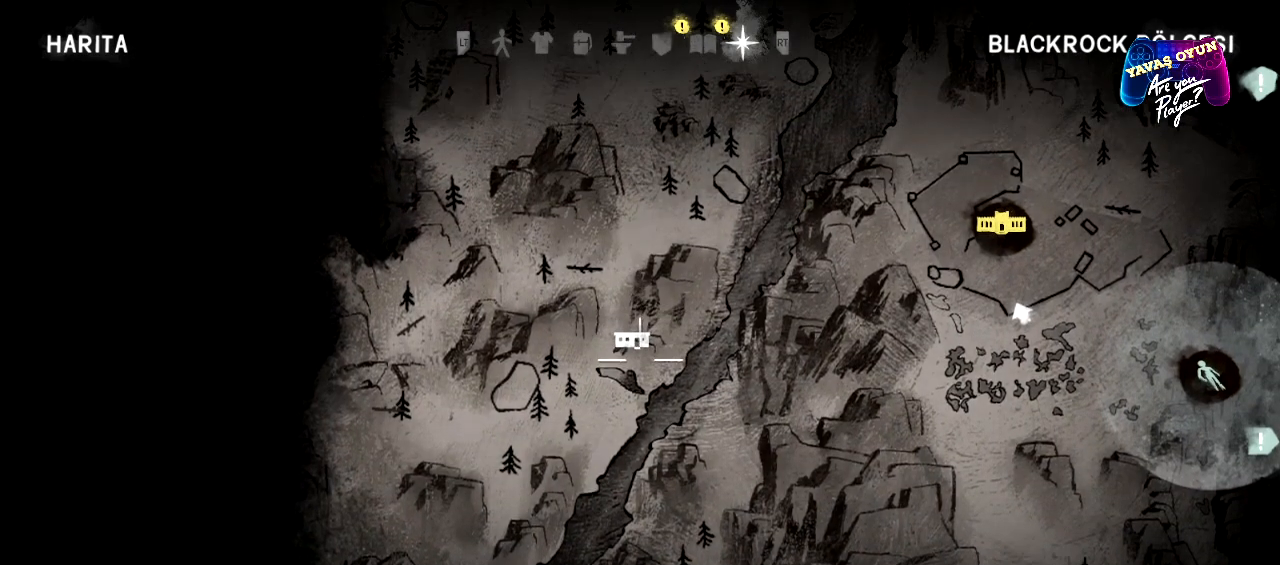
{"buttons": [], "left_stick": "center", "right_stick": "center", "events": []}
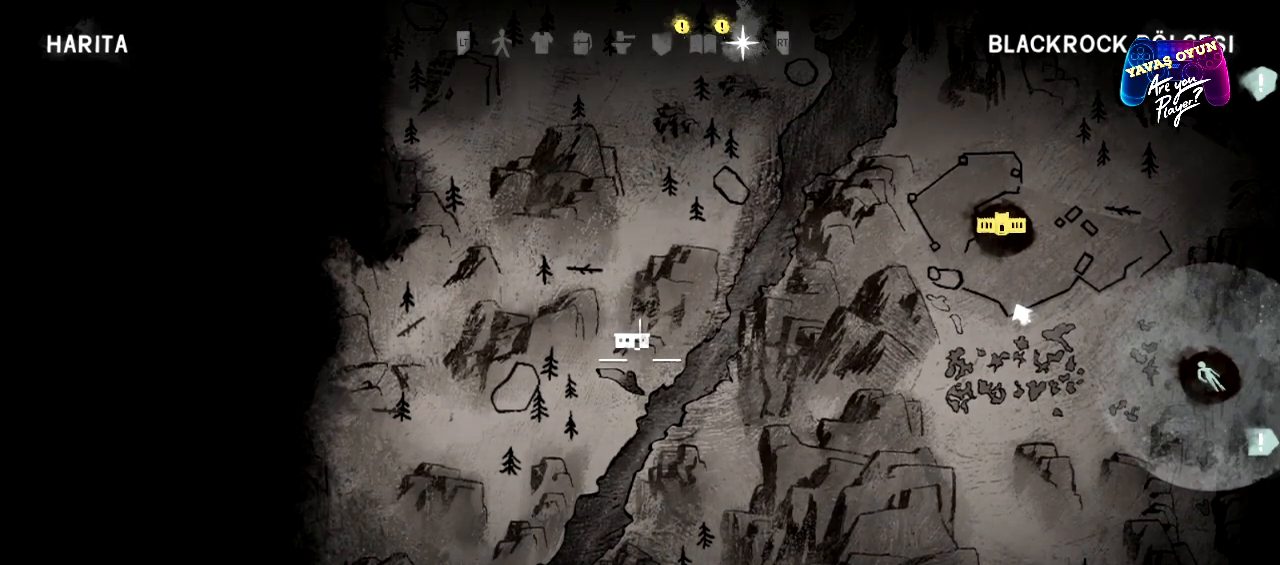
{"buttons": [], "left_stick": "center", "right_stick": "center", "events": []}
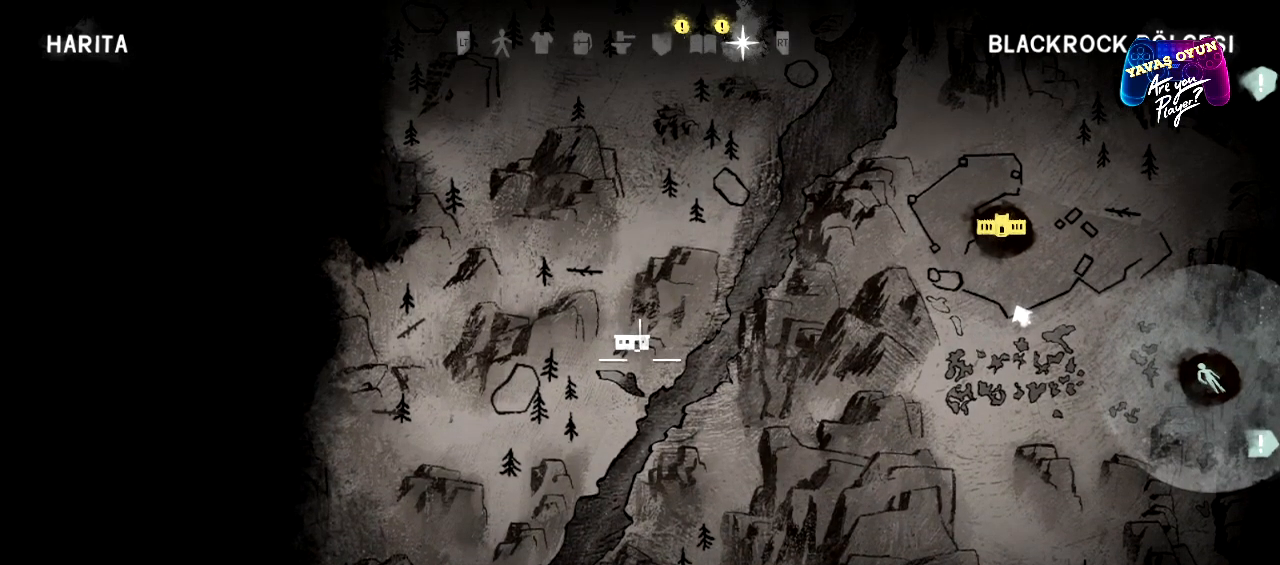
{"buttons": [], "left_stick": "up-left", "right_stick": "center", "events": [[83, "left_stick", "up"], [433, "left_stick", "up-left"]]}
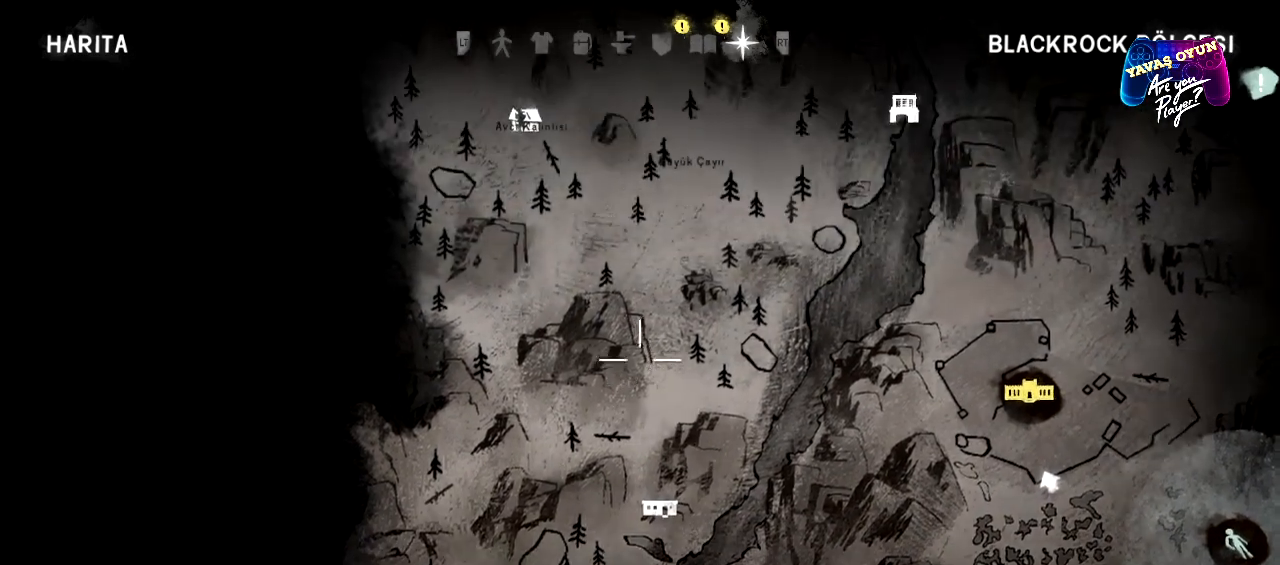
{"buttons": [], "left_stick": "center", "right_stick": "center", "events": [[67, "left_stick", "center"]]}
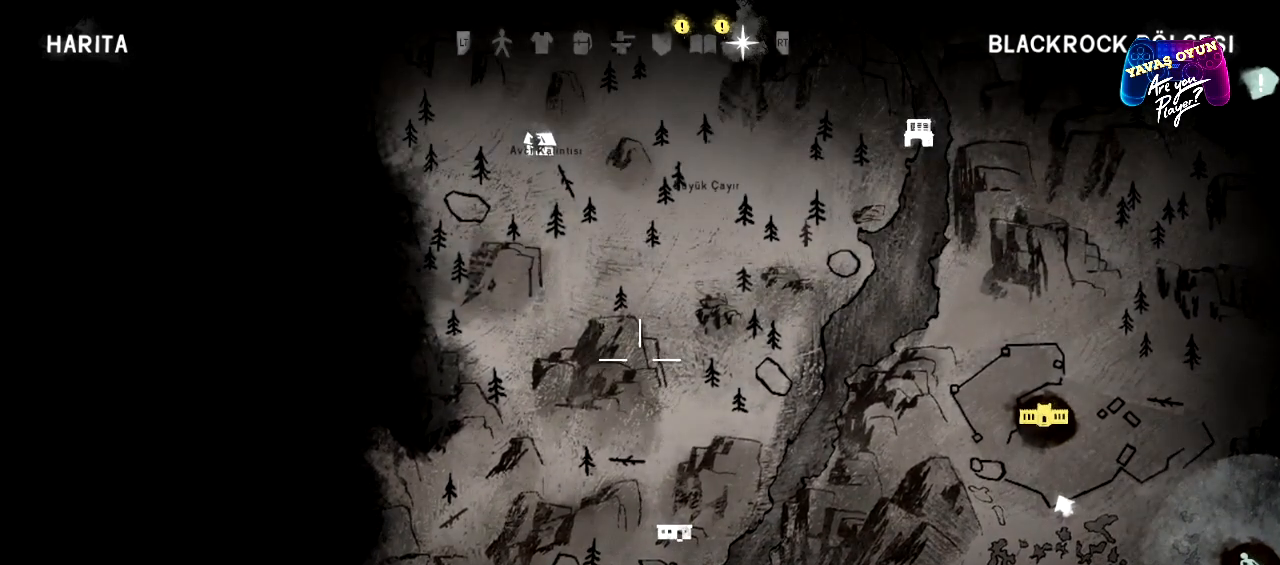
{"buttons": [], "left_stick": "center", "right_stick": "center", "events": []}
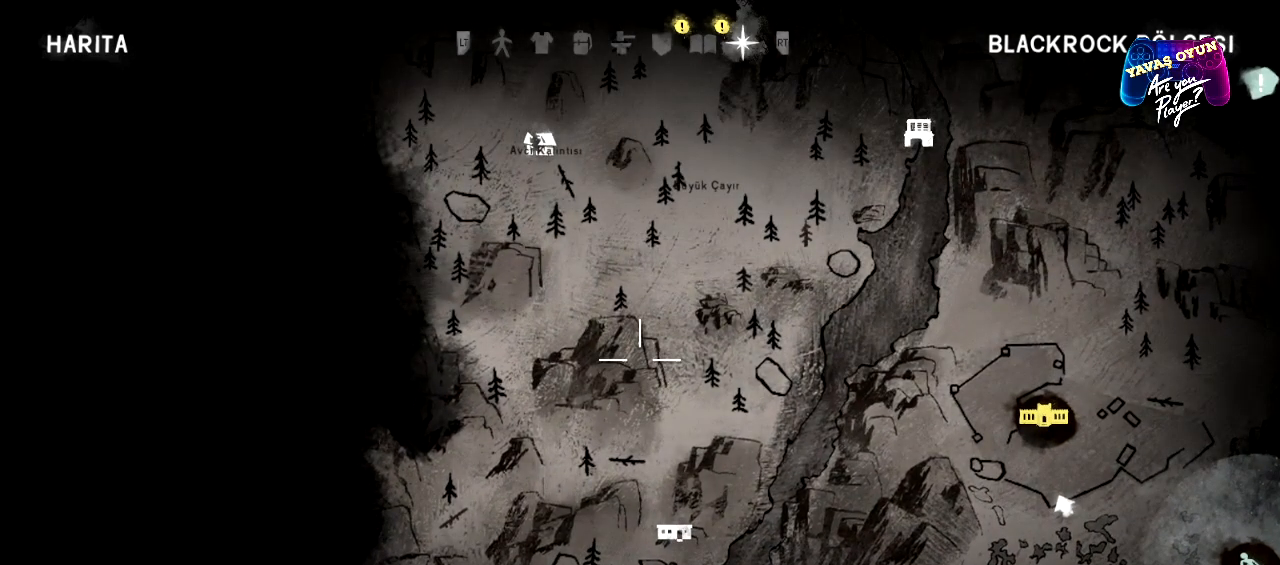
{"buttons": [], "left_stick": "right", "right_stick": "center", "events": [[17, "left_stick", "up"], [383, "left_stick", "right"]]}
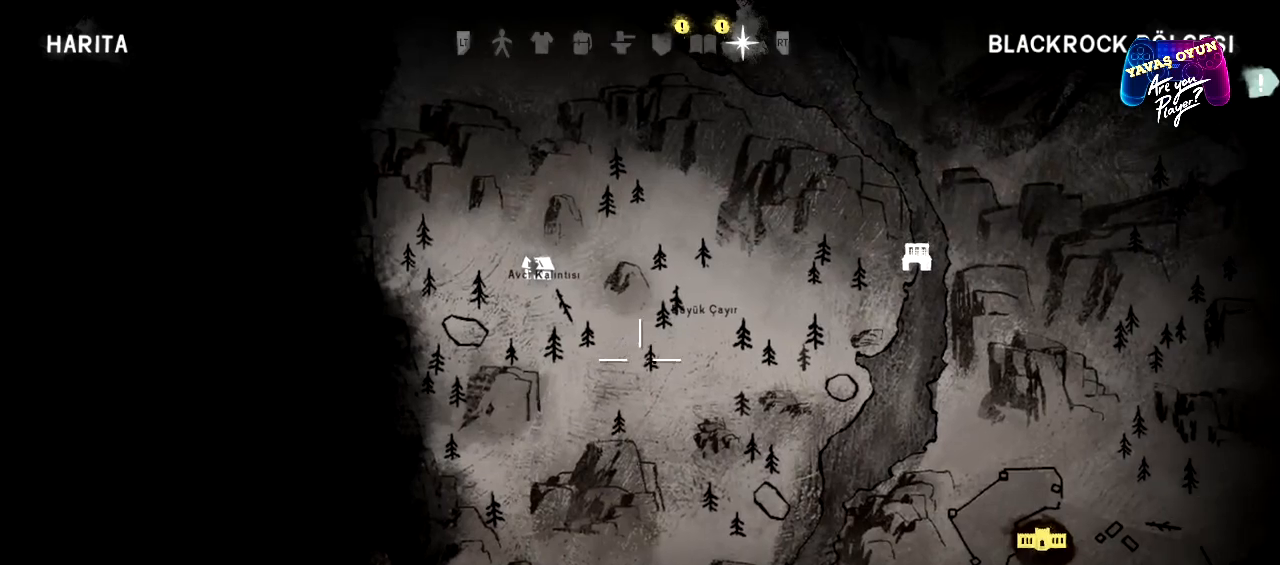
{"buttons": [], "left_stick": "left", "right_stick": "center", "events": [[17, "left_stick", "up-right"], [233, "left_stick", "center"], [400, "left_stick", "left"]]}
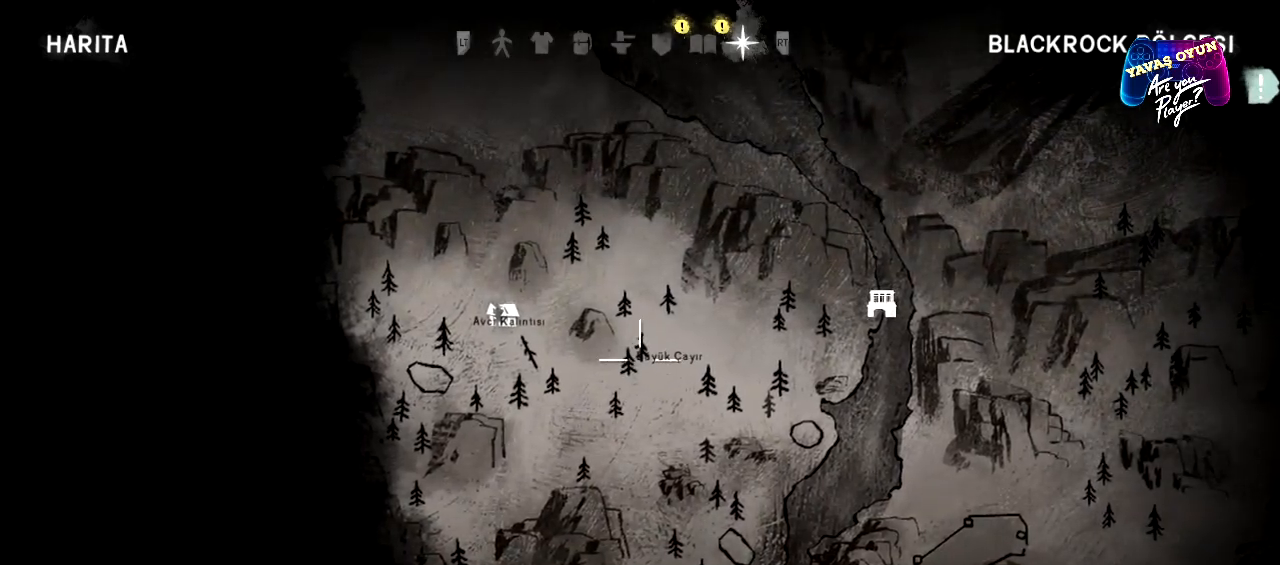
{"buttons": [], "left_stick": "up-left", "right_stick": "center", "events": [[83, "left_stick", "center"], [250, "left_stick", "left"], [383, "left_stick", "up-left"]]}
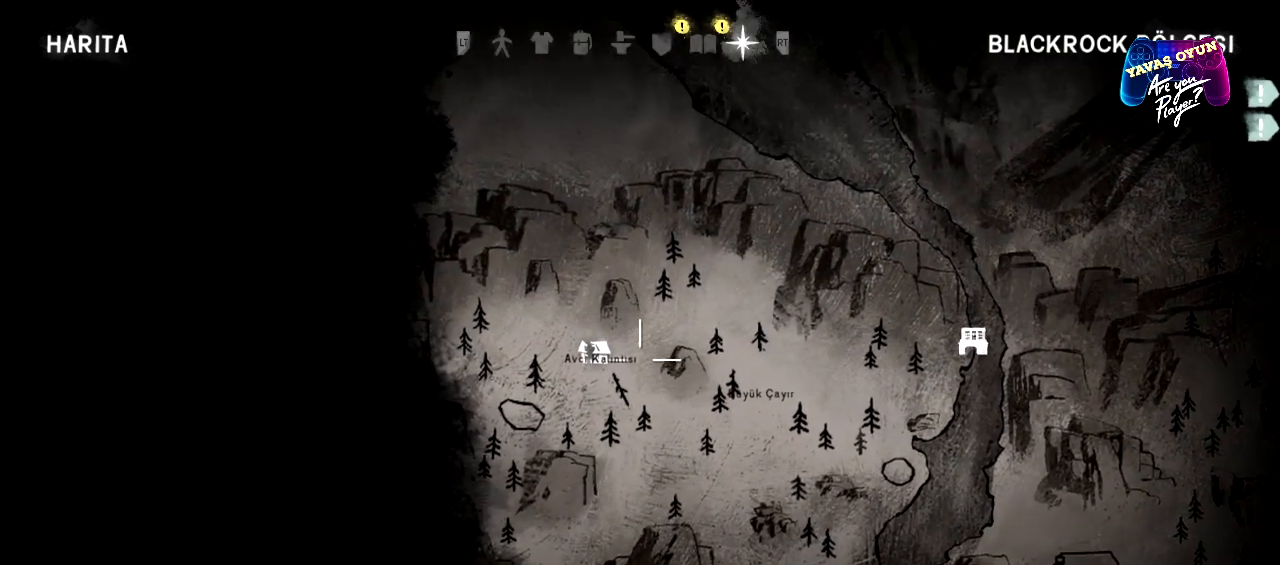
{"buttons": [], "left_stick": "down", "right_stick": "center", "events": [[17, "left_stick", "center"], [100, "left_stick", "down"]]}
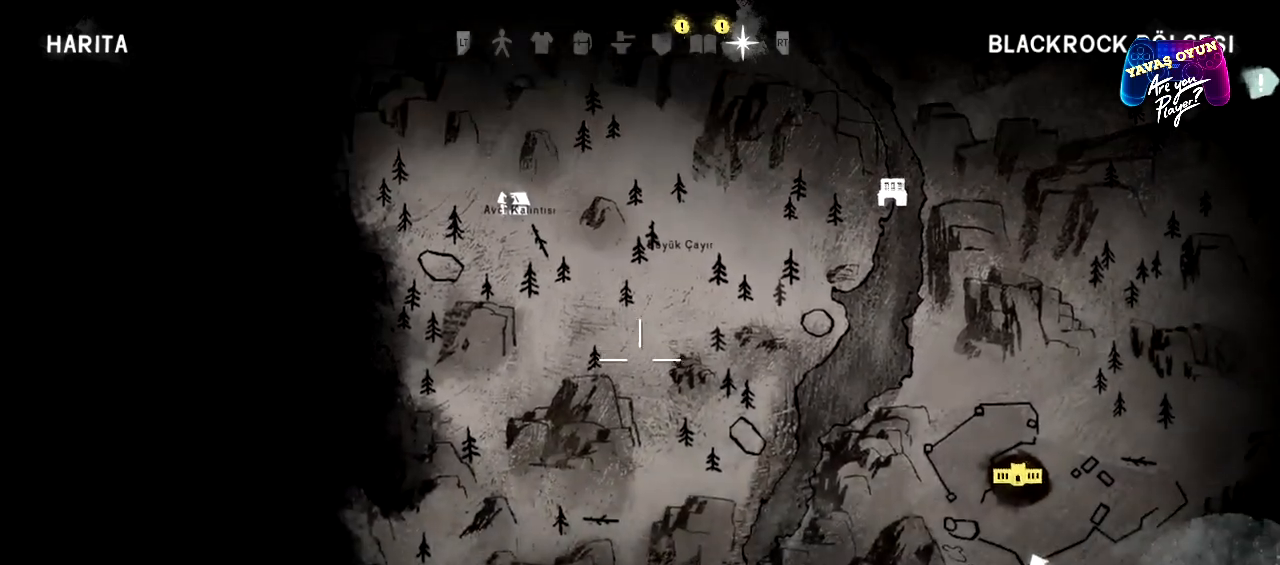
{"buttons": [], "left_stick": "down", "right_stick": "center", "events": []}
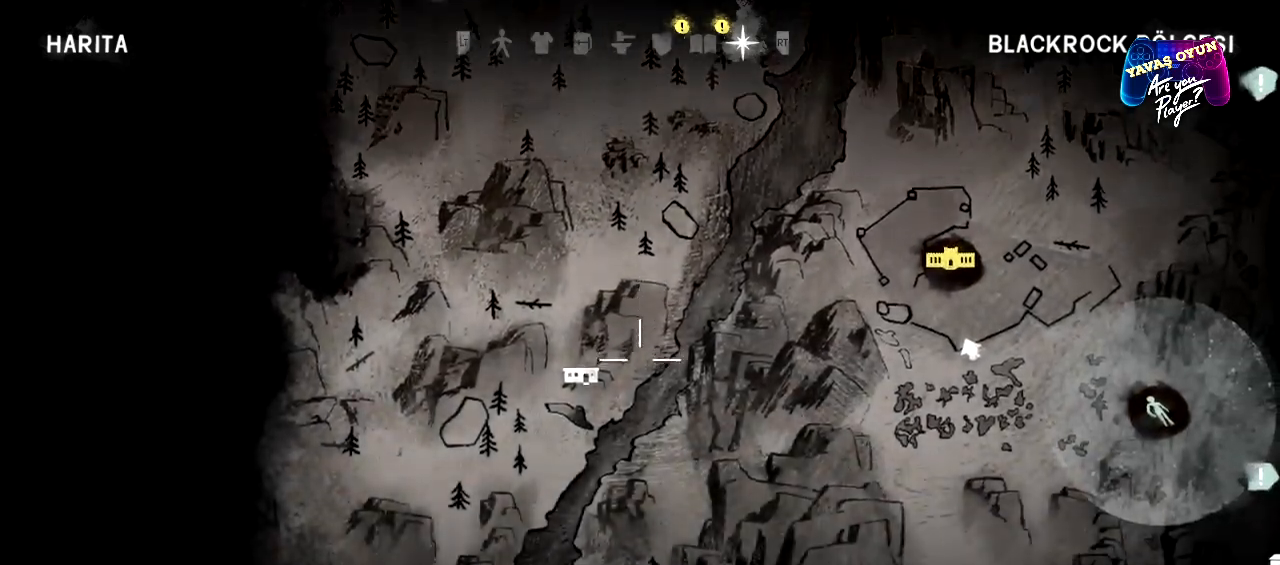
{"buttons": [], "left_stick": "center", "right_stick": "center", "events": [[67, "left_stick", "down-left"], [183, "left_stick", "center"]]}
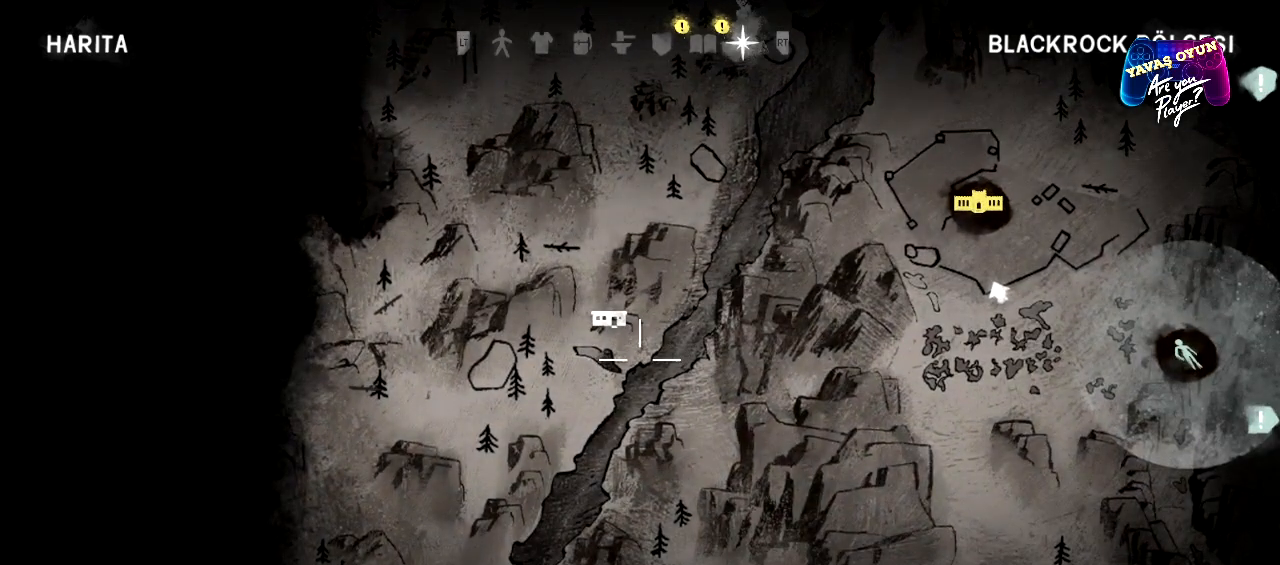
{"buttons": [], "left_stick": "center", "right_stick": "center", "events": []}
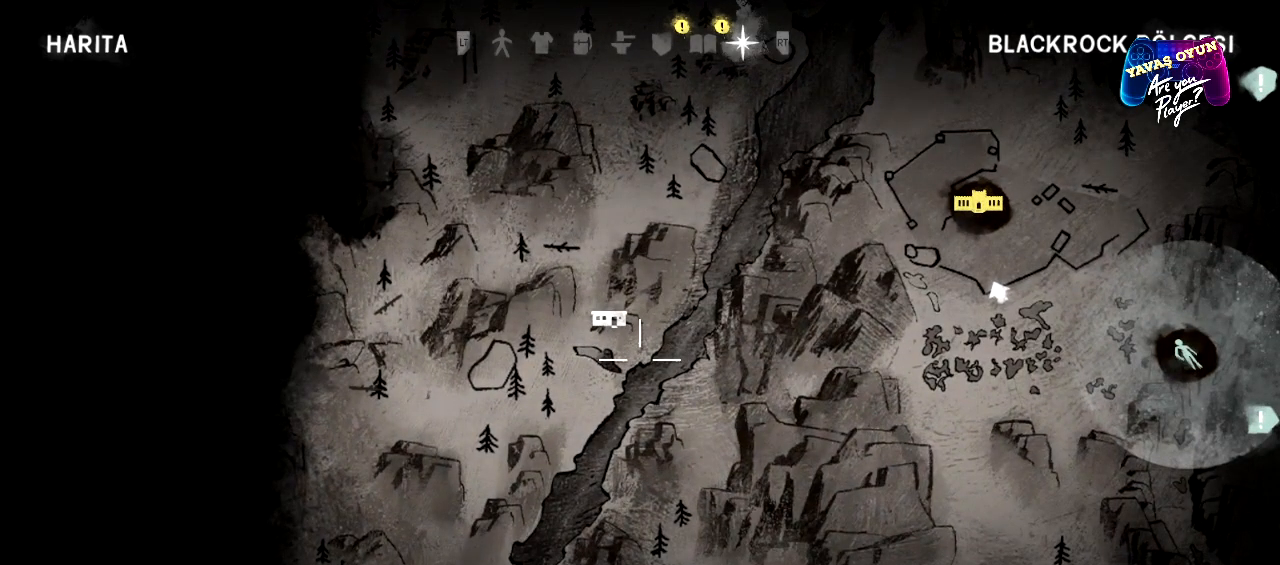
{"buttons": [], "left_stick": "up-left", "right_stick": "center", "events": [[367, "left_stick", "up-left"]]}
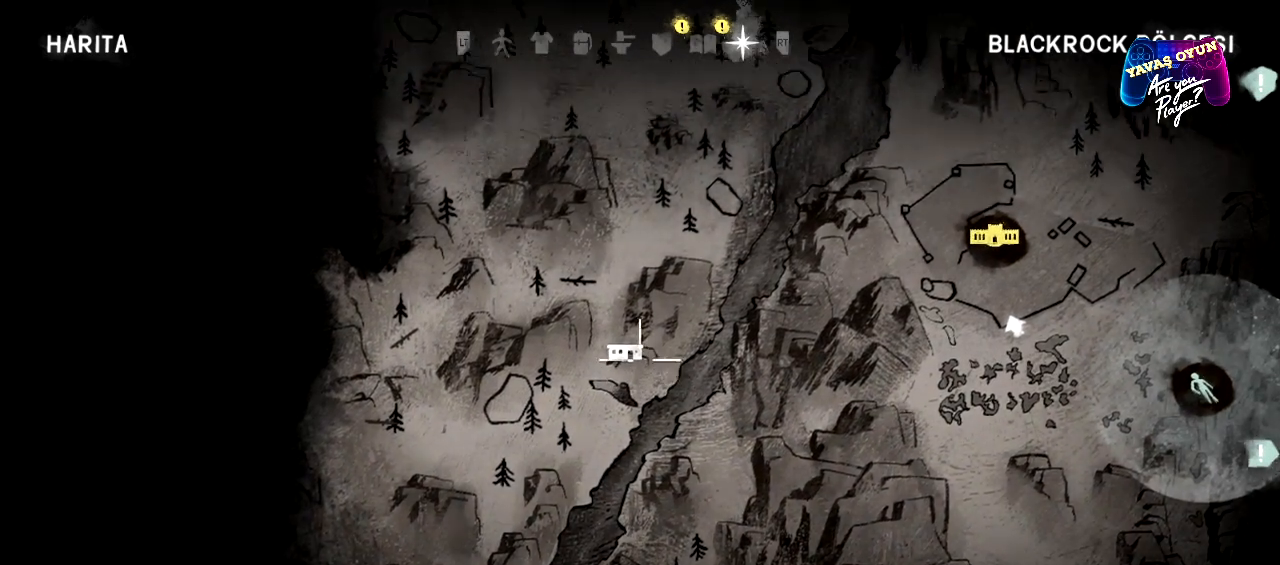
{"buttons": [], "left_stick": "center", "right_stick": "center", "events": [[217, "left_stick", "center"]]}
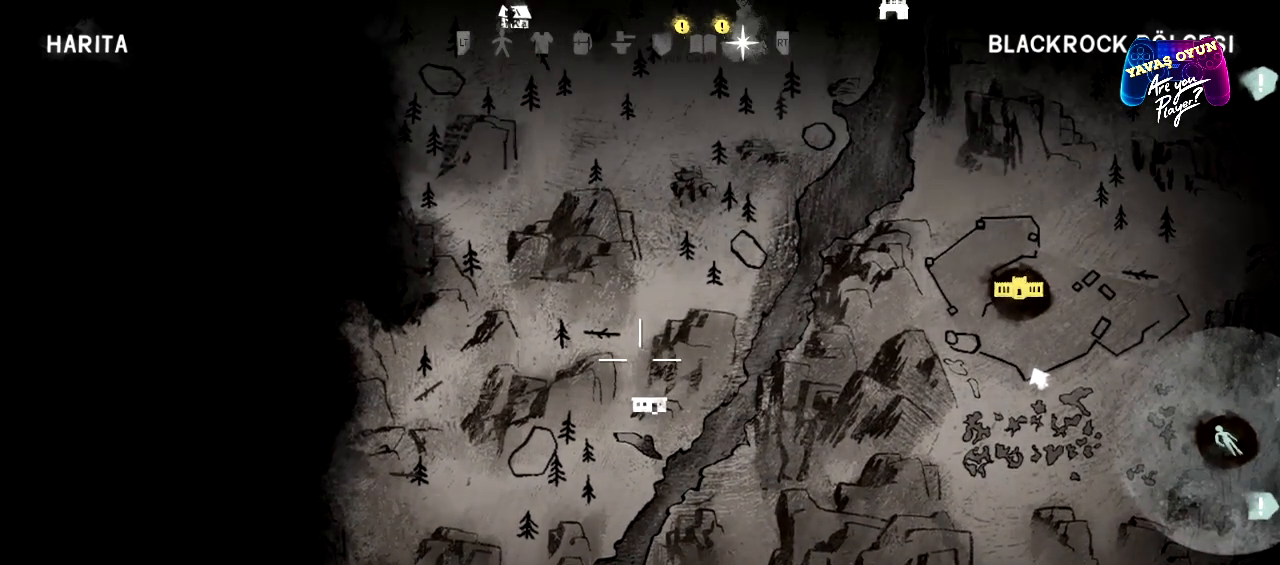
{"buttons": [], "left_stick": "up-left", "right_stick": "center", "events": [[200, "left_stick", "left"], [383, "left_stick", "up-left"]]}
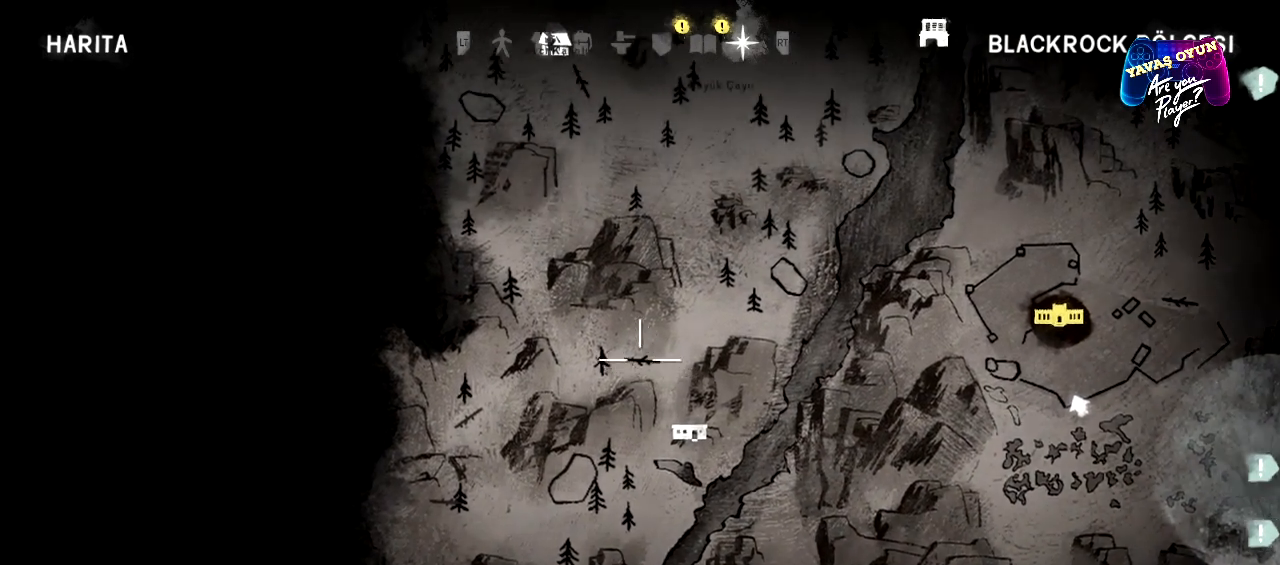
{"buttons": [], "left_stick": "up", "right_stick": "center", "events": [[400, "left_stick", "up"]]}